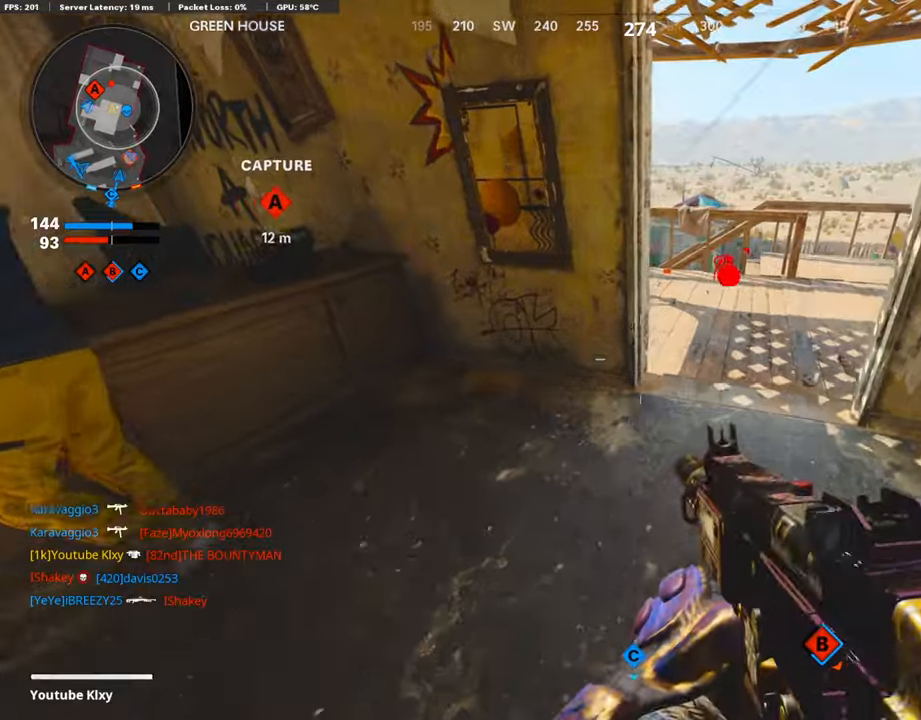
Gameplay with a controller (PlayStation layout); each line is a JSON object with the inputs held at the frame after it. "events" lists button and stick changes between this image and that frame as [ms after this image, input, new state], when the widget could be followed in between. Not read: TOUCHPAD.
{"buttons": [], "left_stick": "up-right", "right_stick": "center", "events": [[84, "L3", "down"], [84, "right_stick", "up-left"], [269, "right_stick", "left"], [437, "right_stick", "center"], [454, "L3", "up"]]}
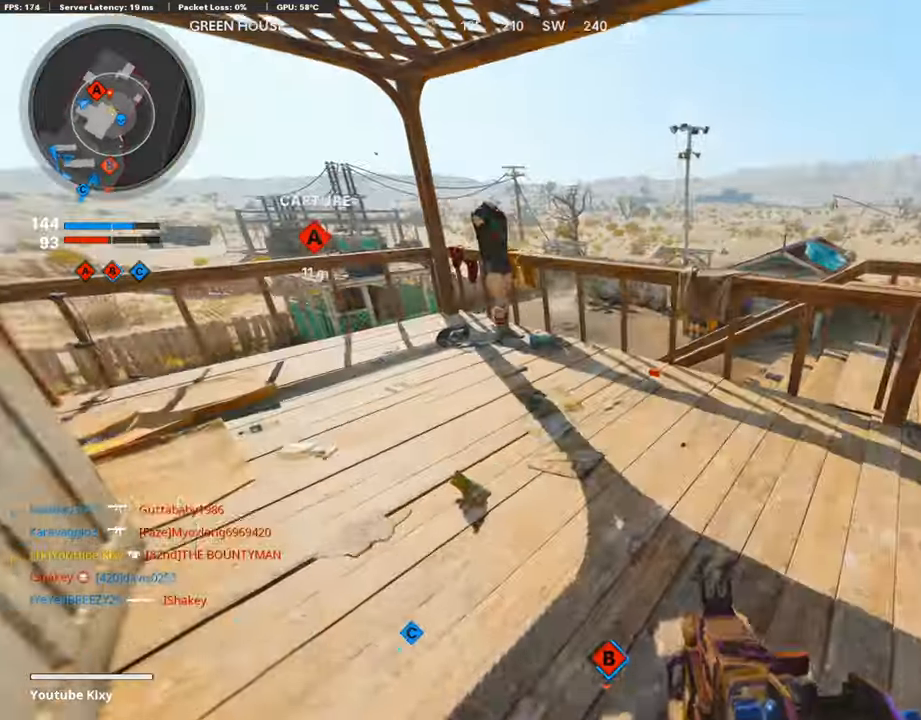
{"buttons": ["L1"], "left_stick": "up-right", "right_stick": "up-left", "events": [[67, "L1", "down"], [67, "left_stick", "right"], [67, "right_stick", "up-left"], [353, "left_stick", "up-right"]]}
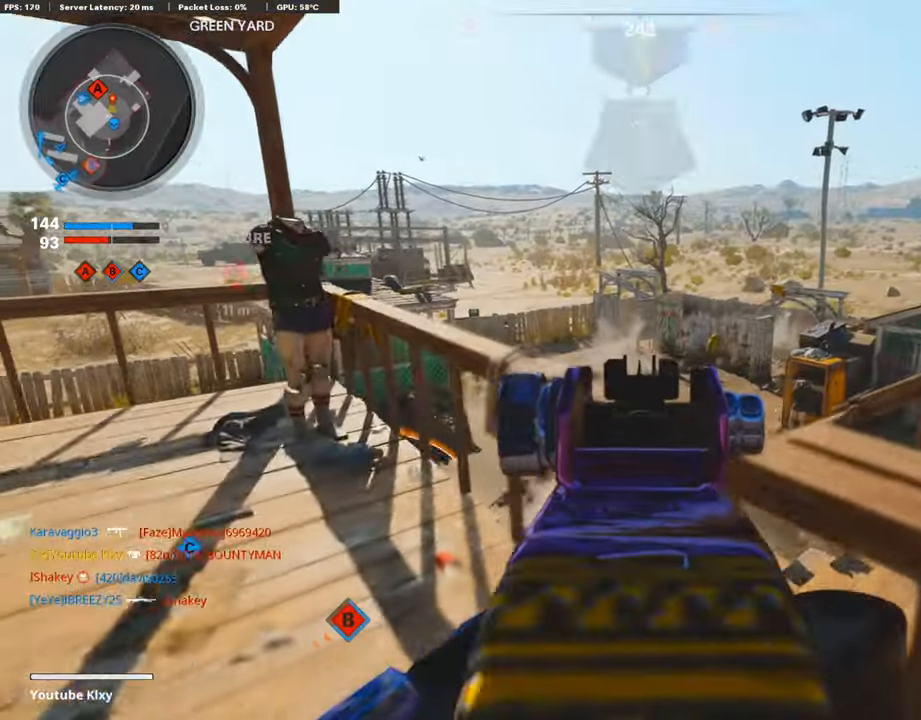
{"buttons": ["L1"], "left_stick": "right", "right_stick": "down", "events": [[84, "left_stick", "center"], [135, "left_stick", "left"], [168, "R1", "down"], [202, "right_stick", "left"], [303, "R1", "up"], [320, "right_stick", "center"], [353, "left_stick", "center"], [438, "R1", "down"], [438, "left_stick", "right"], [471, "right_stick", "down"], [505, "R1", "up"]]}
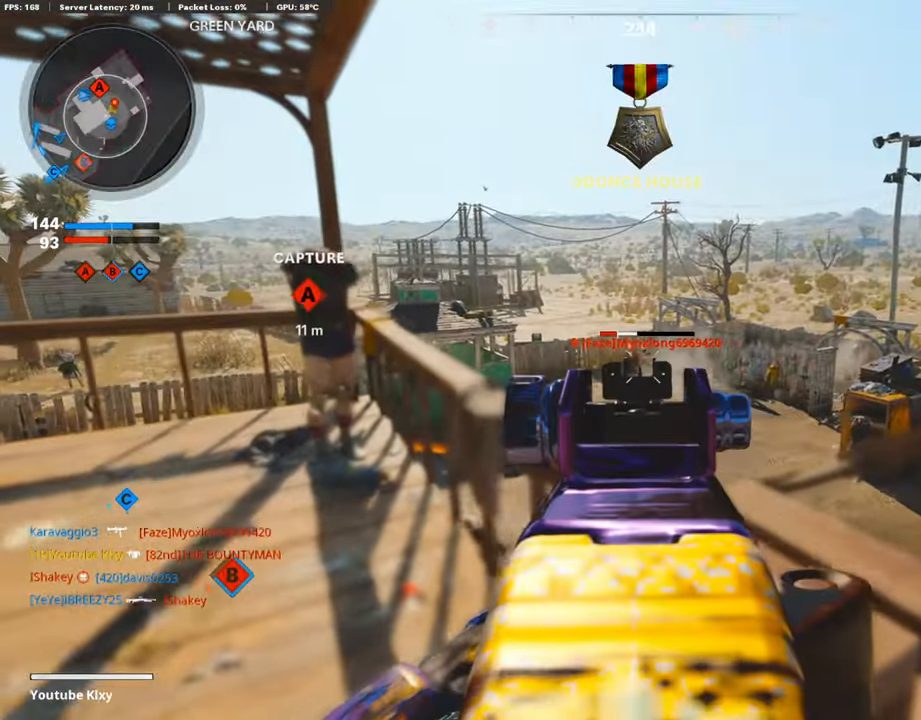
{"buttons": [], "left_stick": "down-left", "right_stick": "down-left", "events": [[67, "R1", "down"], [151, "R1", "up"], [286, "R1", "down"], [286, "right_stick", "center"], [403, "R1", "up"], [403, "left_stick", "down-left"], [403, "right_stick", "down-left"], [437, "L1", "up"]]}
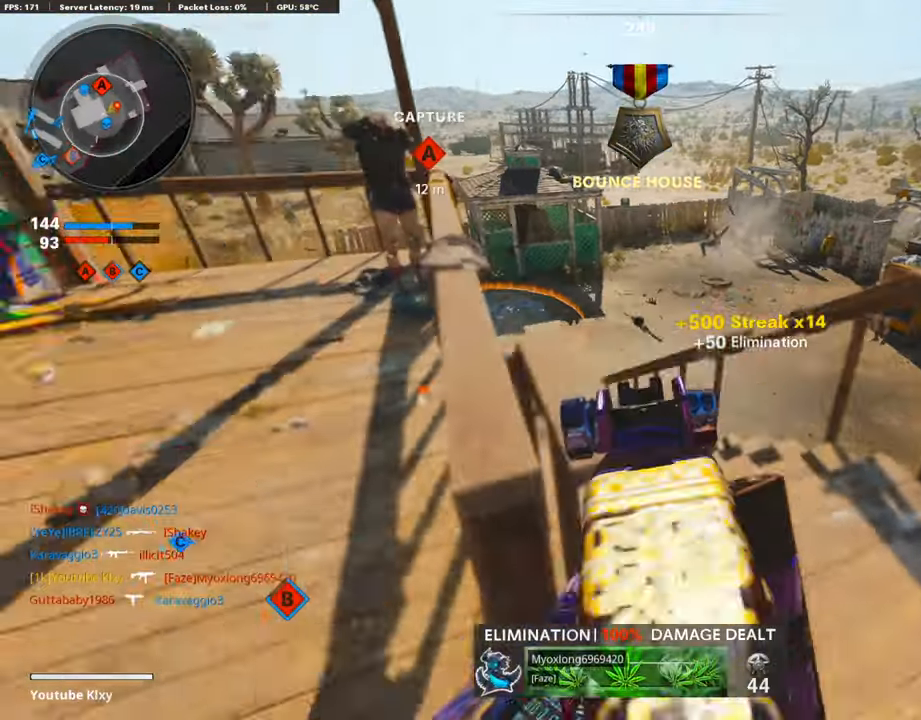
{"buttons": [], "left_stick": "left", "right_stick": "right", "events": [[34, "R1", "down"], [34, "left_stick", "right"], [84, "right_stick", "center"], [168, "right_stick", "up-left"], [253, "R1", "up"], [286, "R1", "down"], [286, "right_stick", "center"], [353, "left_stick", "center"], [353, "right_stick", "up-right"], [454, "R1", "up"], [454, "left_stick", "left"], [454, "right_stick", "right"]]}
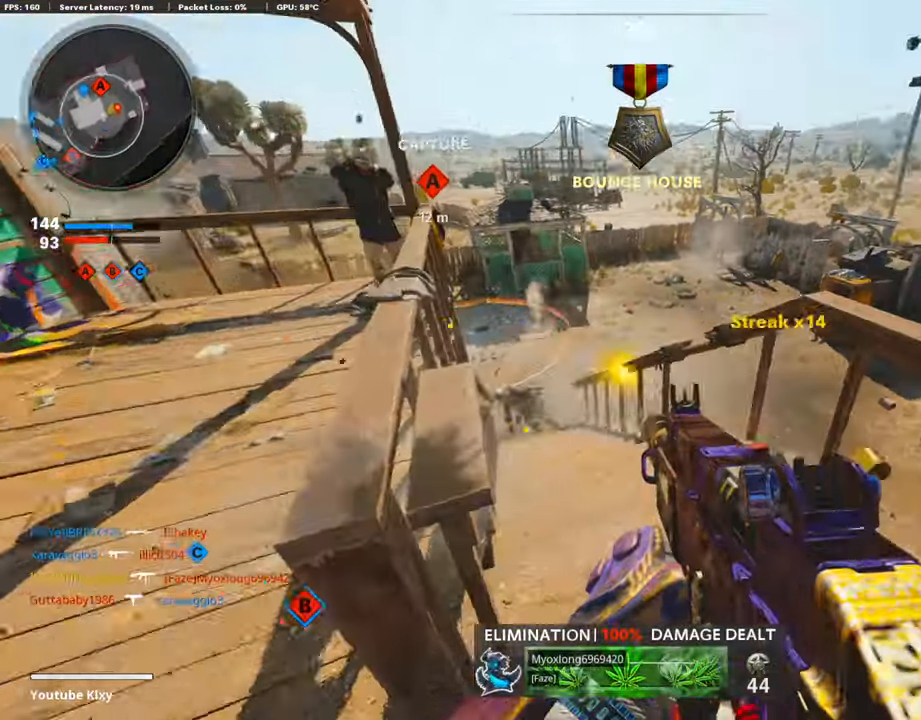
{"buttons": [], "left_stick": "right", "right_stick": "center", "events": [[118, "R3", "down"], [151, "right_stick", "center"], [252, "R3", "up"], [252, "right_stick", "right"], [387, "left_stick", "right"], [387, "right_stick", "up"], [488, "right_stick", "center"]]}
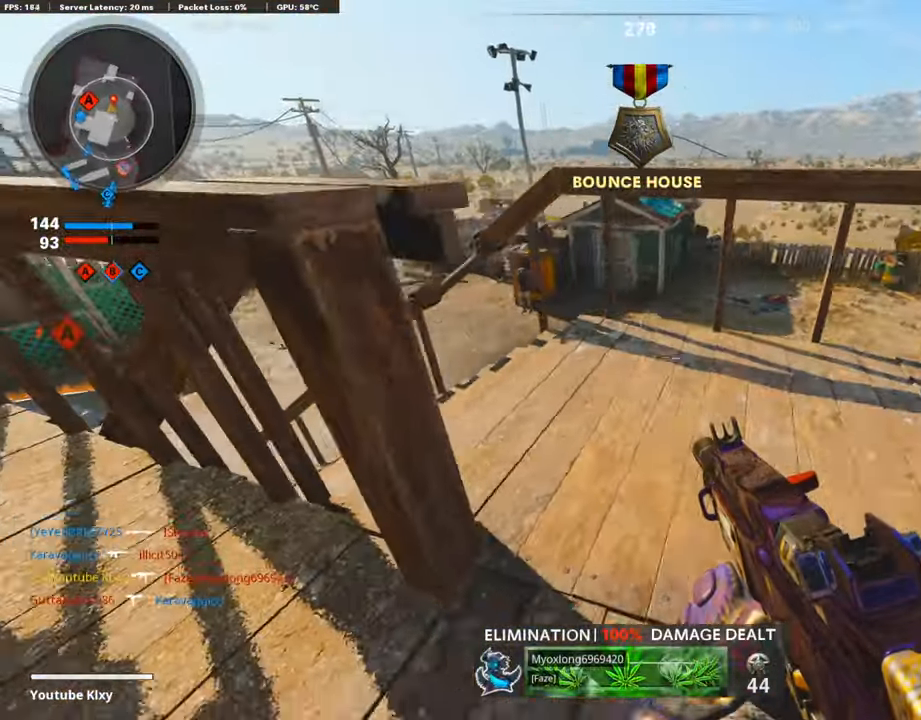
{"buttons": [], "left_stick": "left", "right_stick": "center", "events": [[135, "left_stick", "left"], [270, "right_stick", "left"], [404, "right_stick", "center"]]}
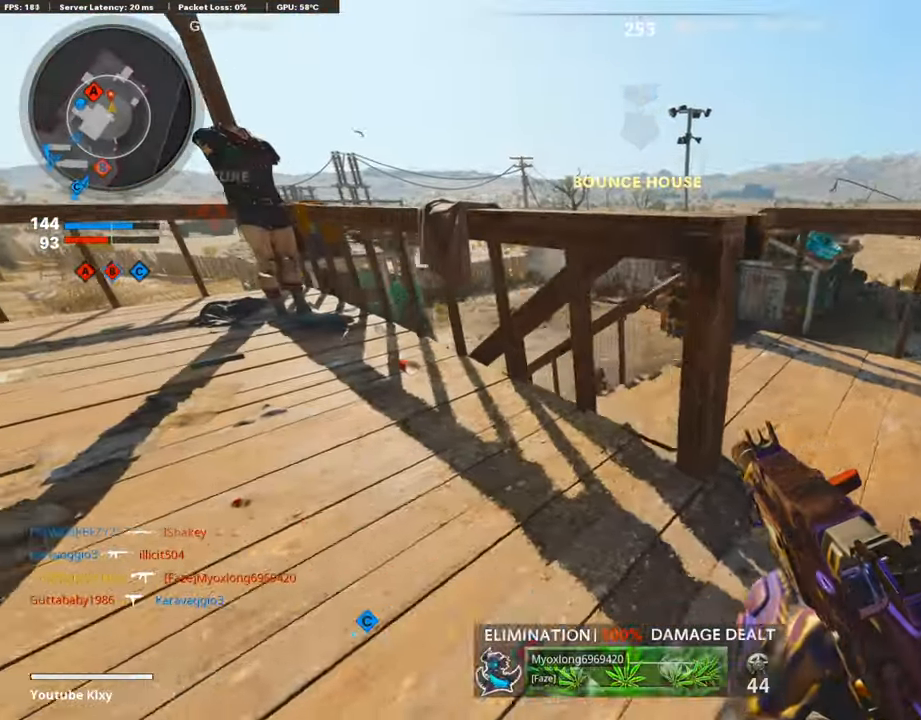
{"buttons": ["L1", "R1"], "left_stick": "right", "right_stick": "center", "events": [[17, "left_stick", "up"], [67, "right_stick", "left"], [101, "left_stick", "right"], [404, "R1", "down"], [437, "L1", "down"], [437, "right_stick", "center"]]}
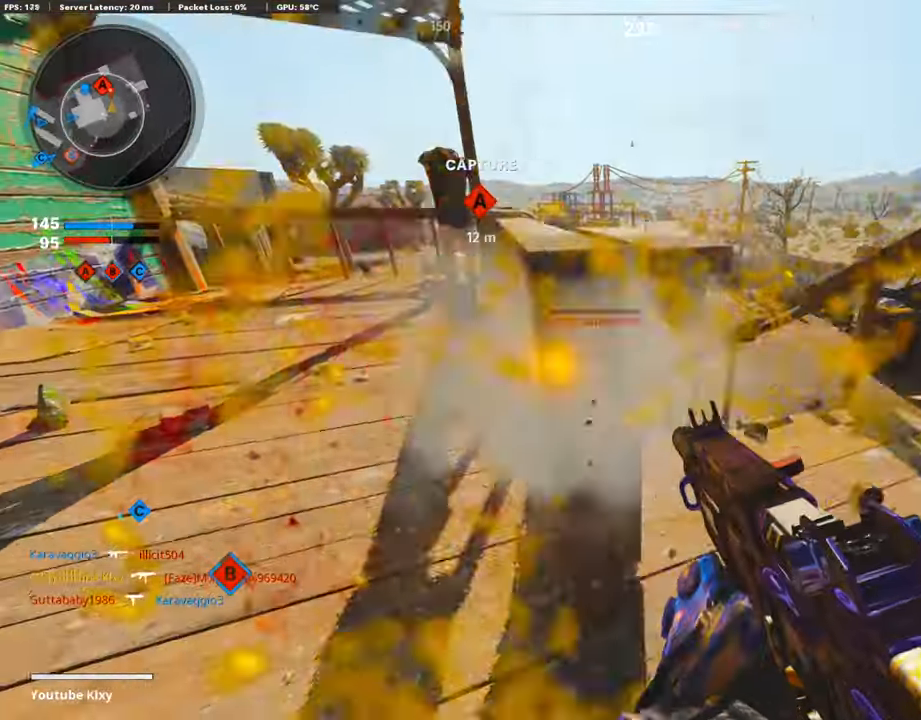
{"buttons": ["L1"], "left_stick": "left", "right_stick": "center", "events": [[67, "R1", "up"], [67, "right_stick", "left"], [185, "R1", "down"], [218, "right_stick", "center"], [319, "R1", "up"], [386, "R1", "down"], [386, "right_stick", "up"], [437, "right_stick", "center"], [471, "R1", "up"], [504, "left_stick", "left"]]}
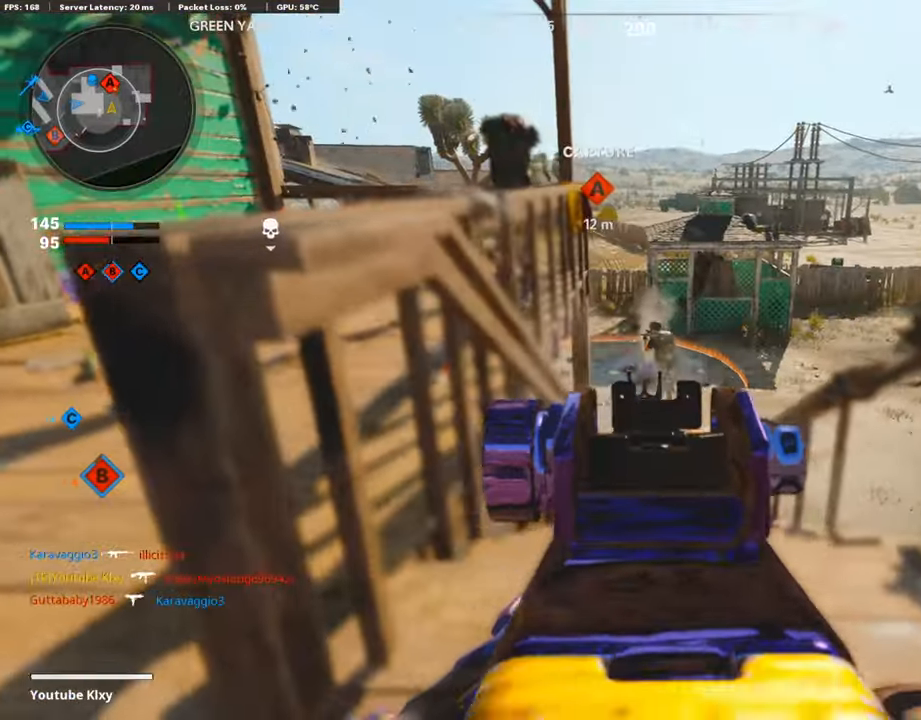
{"buttons": [], "left_stick": "left", "right_stick": "right", "events": [[84, "R1", "down"], [84, "right_stick", "up-right"], [152, "R1", "up"], [152, "right_stick", "center"], [202, "R1", "down"], [219, "right_stick", "up"], [286, "left_stick", "center"], [353, "R1", "up"], [353, "right_stick", "center"], [370, "left_stick", "left"], [420, "L1", "up"], [454, "right_stick", "right"]]}
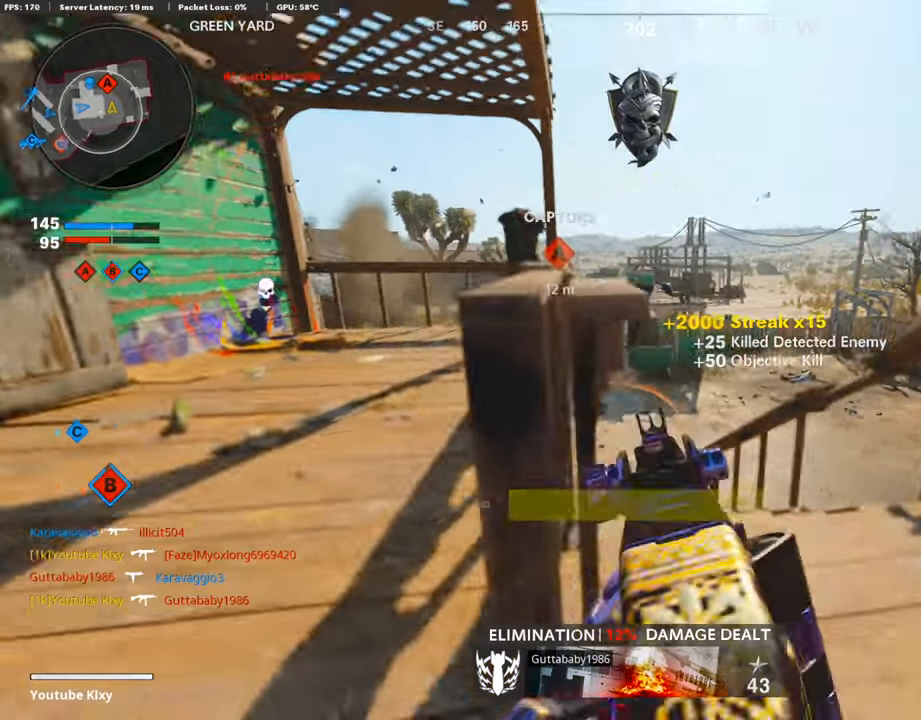
{"buttons": ["L1"], "left_stick": "left", "right_stick": "right", "events": [[101, "R3", "down"], [152, "right_stick", "center"], [185, "L1", "down"], [185, "R3", "up"], [219, "left_stick", "up-right"], [320, "right_stick", "right"], [488, "left_stick", "left"]]}
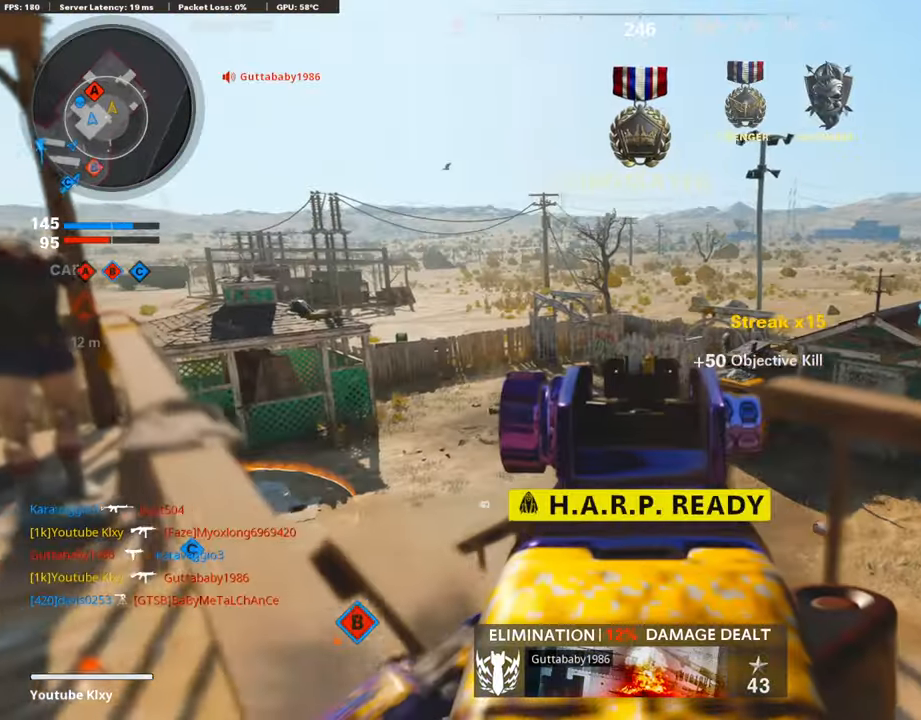
{"buttons": [], "left_stick": "up-left", "right_stick": "left", "events": [[101, "right_stick", "center"], [134, "left_stick", "center"], [286, "left_stick", "down-left"], [336, "L1", "up"], [336, "SQUARE", "down"], [387, "SQUARE", "up"], [387, "right_stick", "left"], [488, "left_stick", "up-left"]]}
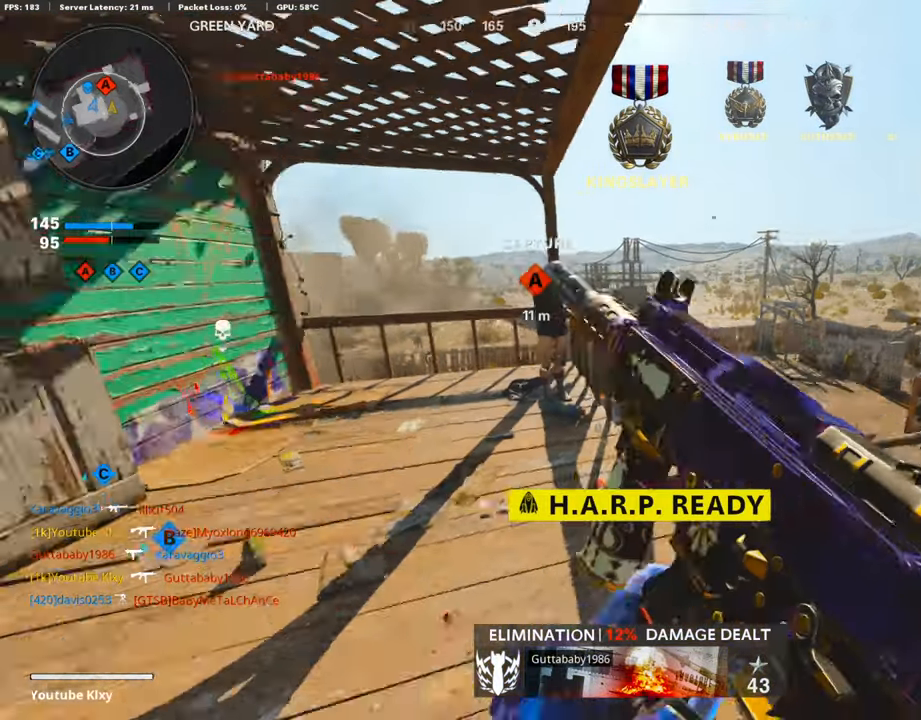
{"buttons": [], "left_stick": "up-left", "right_stick": "center", "events": [[16, "L3", "down"], [151, "right_stick", "center"], [201, "L3", "up"], [319, "right_stick", "left"], [403, "right_stick", "center"]]}
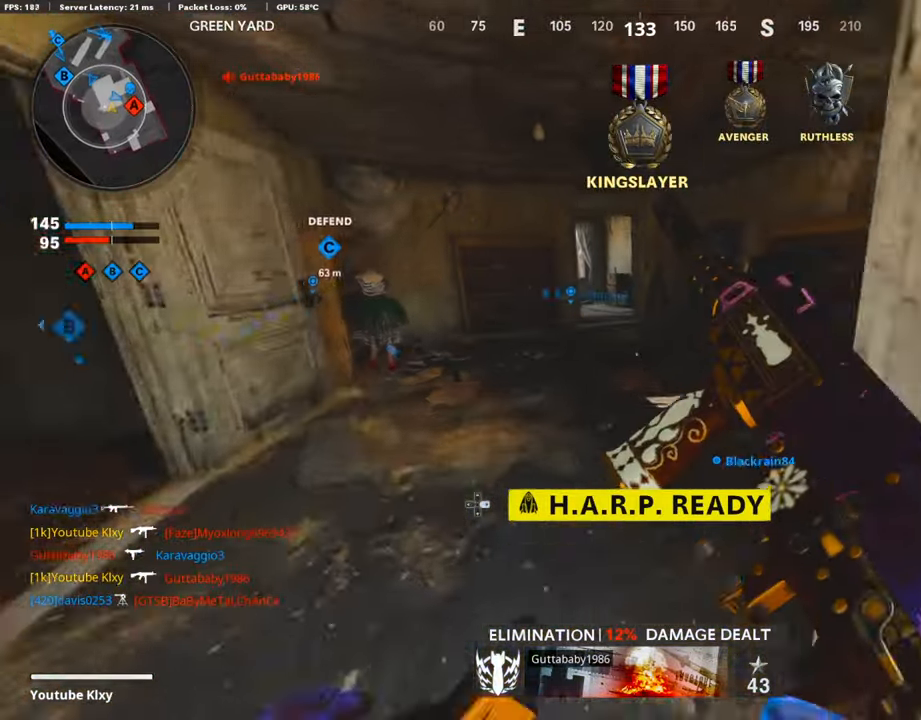
{"buttons": ["R3", "DPAD_RIGHT"], "left_stick": "up-left", "right_stick": "center", "events": [[235, "right_stick", "right"], [320, "right_stick", "center"], [420, "R3", "down"], [454, "DPAD_RIGHT", "down"]]}
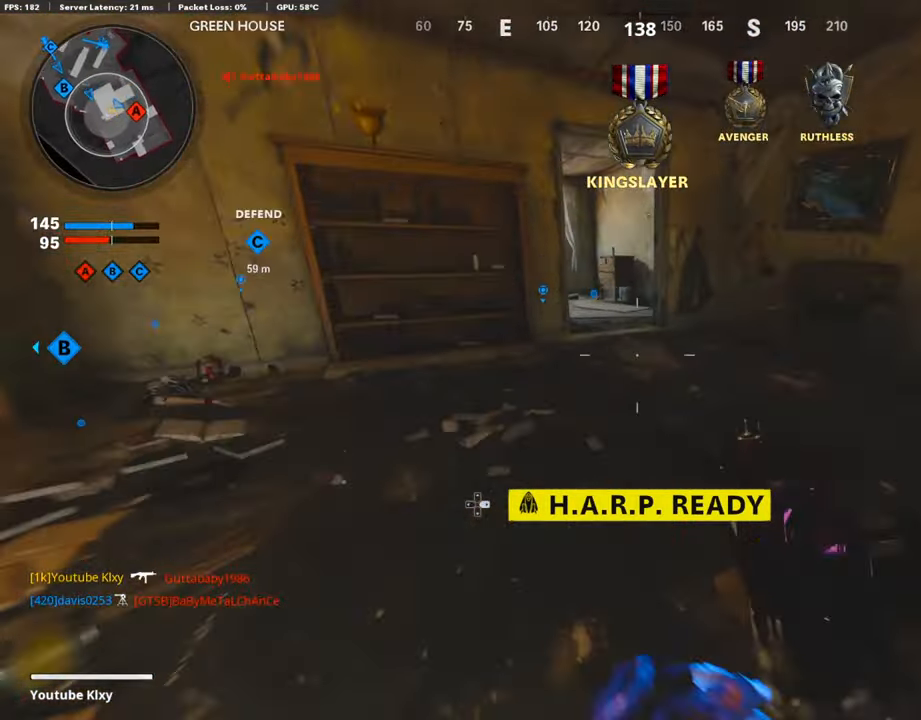
{"buttons": [], "left_stick": "up", "right_stick": "center", "events": [[50, "DPAD_RIGHT", "up"], [50, "R3", "up"], [50, "left_stick", "center"], [100, "R3", "down"], [201, "L3", "down"], [218, "R3", "up"], [218, "left_stick", "up"], [487, "L3", "up"]]}
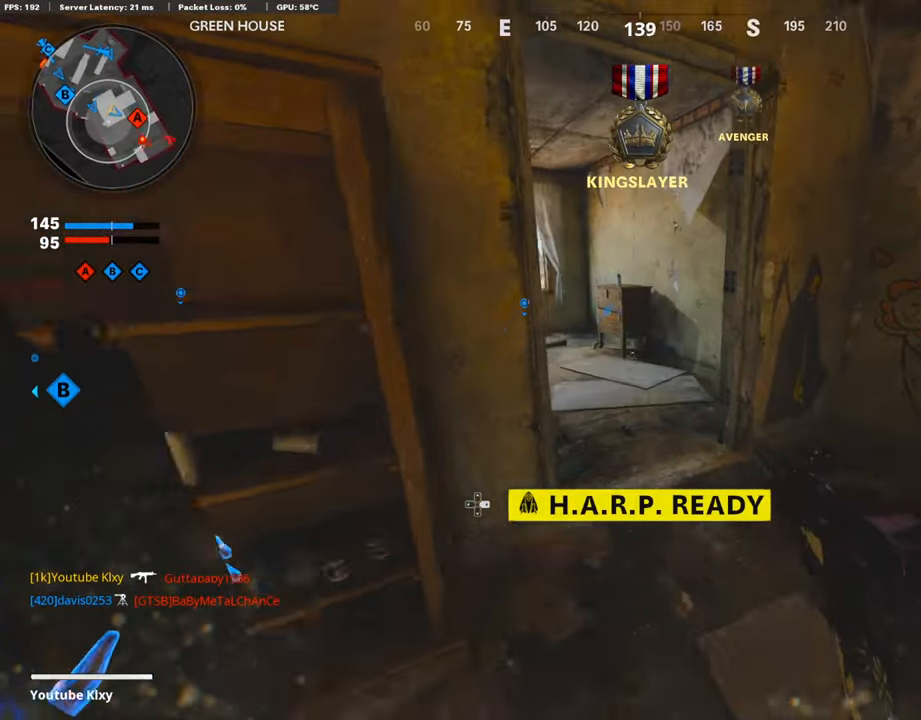
{"buttons": [], "left_stick": "up", "right_stick": "center", "events": [[34, "right_stick", "left"], [118, "right_stick", "center"], [252, "right_stick", "left"], [353, "right_stick", "center"]]}
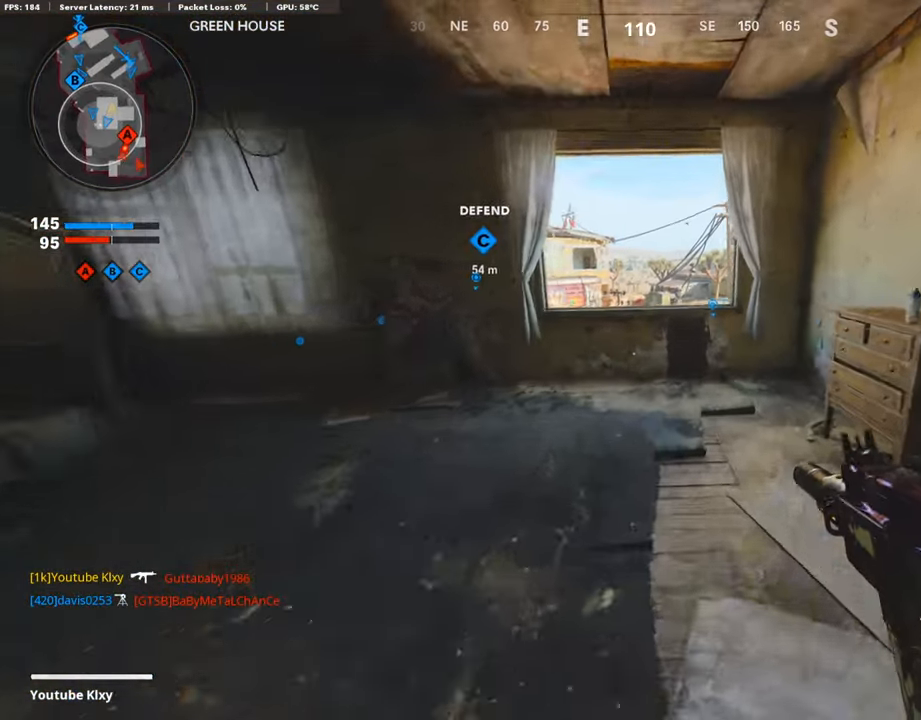
{"buttons": [], "left_stick": "up-left", "right_stick": "left", "events": [[252, "right_stick", "left"], [269, "left_stick", "left"], [504, "left_stick", "up-left"]]}
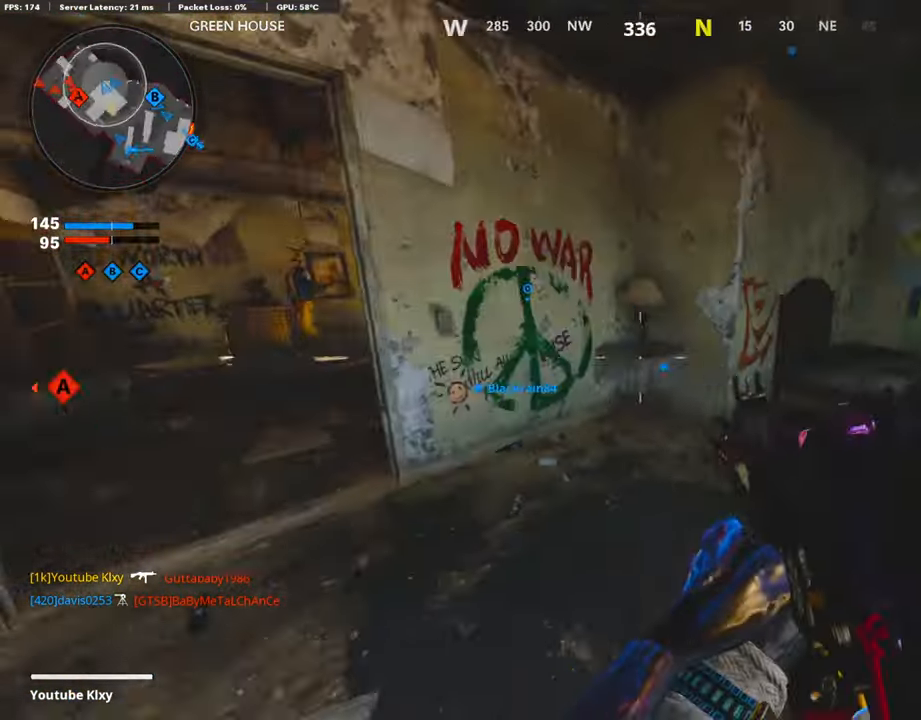
{"buttons": [], "left_stick": "up-right", "right_stick": "down-right", "events": [[17, "L3", "down"], [84, "right_stick", "center"], [168, "TRIANGLE", "down"], [168, "left_stick", "up"], [202, "L3", "up"], [236, "TRIANGLE", "up"], [286, "TRIANGLE", "down"], [353, "TRIANGLE", "up"], [370, "left_stick", "up-right"], [488, "right_stick", "down-right"]]}
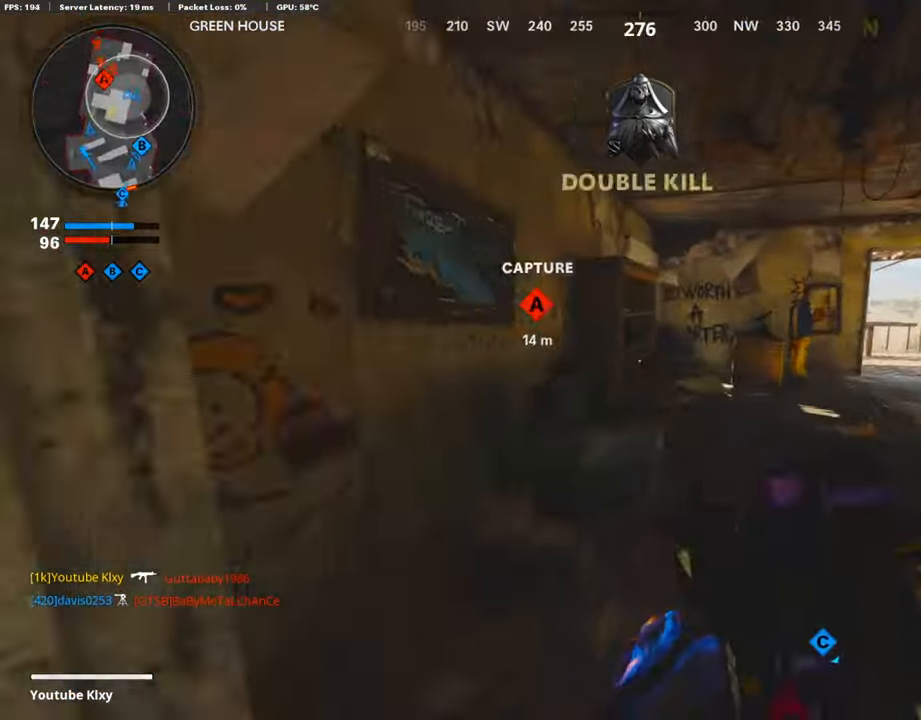
{"buttons": [], "left_stick": "up-right", "right_stick": "left", "events": [[101, "right_stick", "center"], [454, "right_stick", "left"]]}
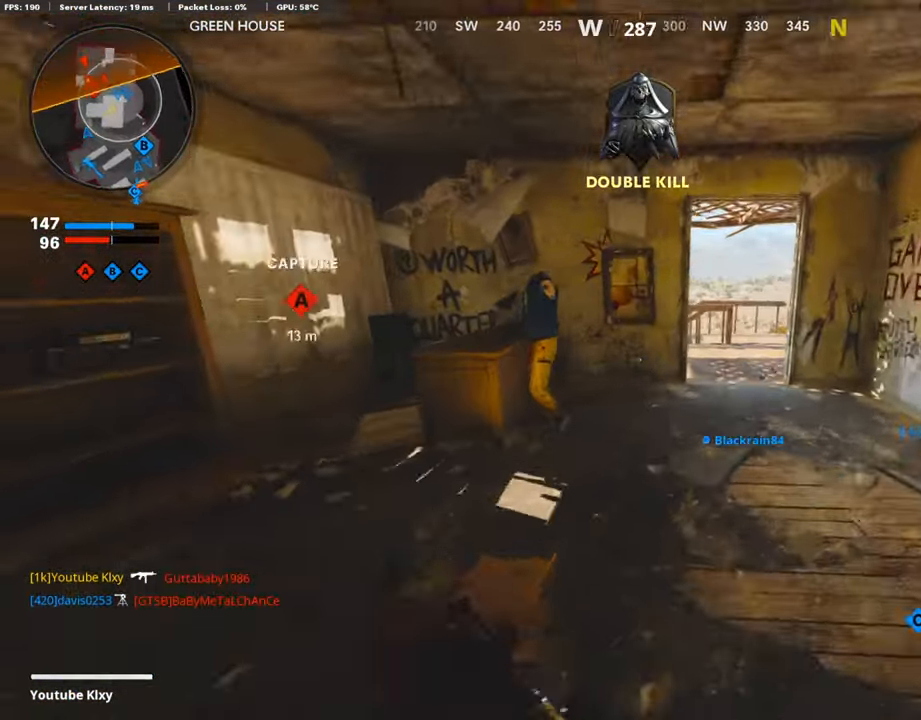
{"buttons": [], "left_stick": "up", "right_stick": "center", "events": [[17, "R3", "down"], [17, "left_stick", "up"], [17, "right_stick", "center"], [118, "R3", "up"], [152, "right_stick", "left"], [253, "L3", "down"], [253, "R3", "down"], [253, "right_stick", "center"], [320, "R3", "up"], [320, "right_stick", "left"], [353, "L3", "up"], [421, "right_stick", "center"]]}
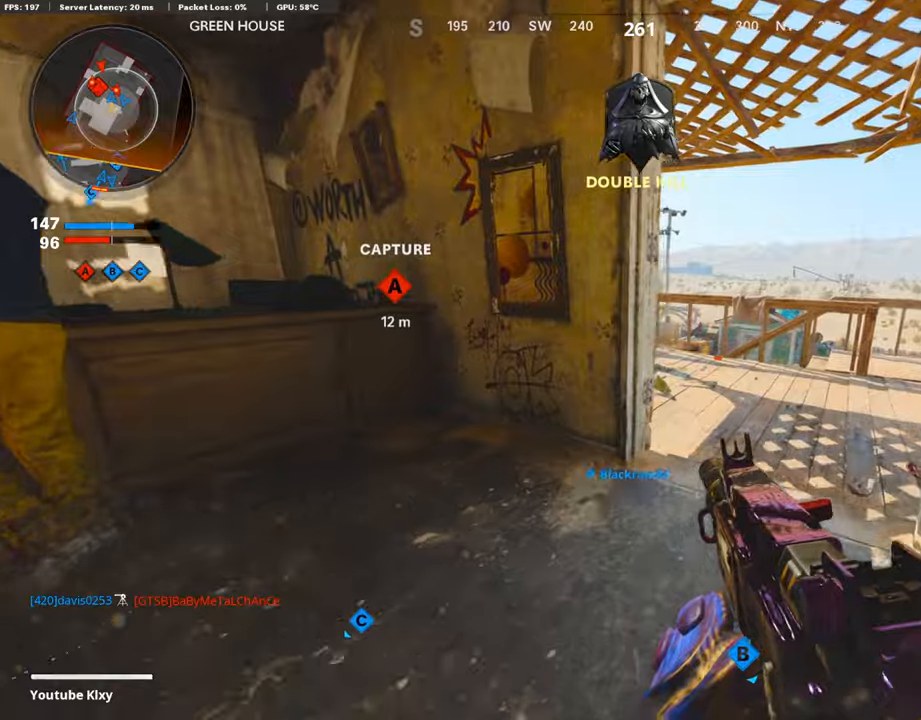
{"buttons": [], "left_stick": "right", "right_stick": "center", "events": [[84, "right_stick", "down-left"], [151, "left_stick", "up-right"], [252, "right_stick", "center"], [420, "left_stick", "right"], [420, "right_stick", "down-left"], [487, "right_stick", "center"]]}
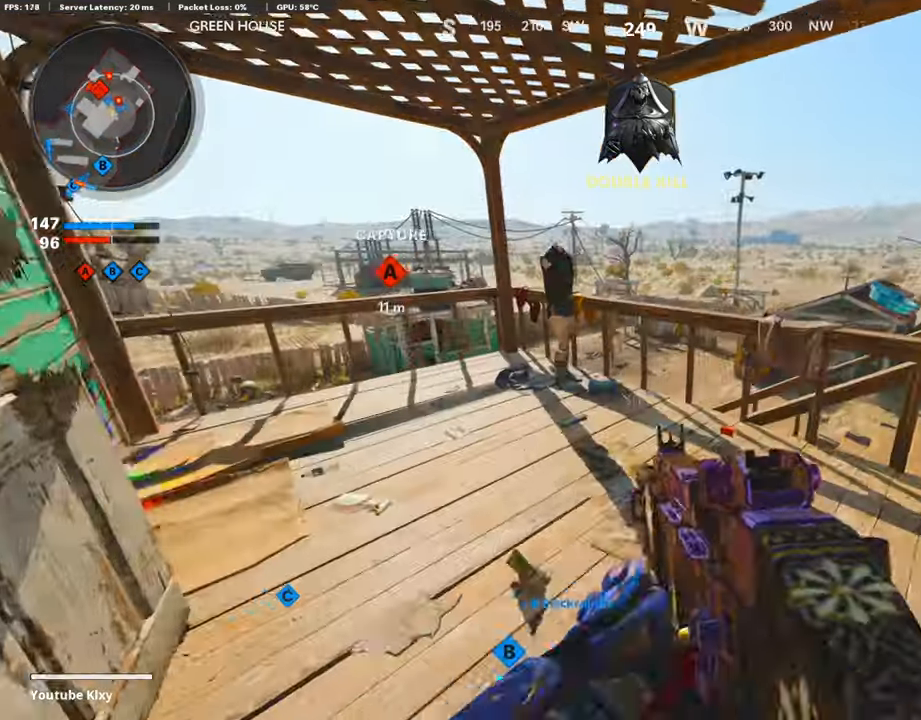
{"buttons": ["L1", "R1"], "left_stick": "left", "right_stick": "down", "events": [[151, "left_stick", "up-right"], [168, "L1", "down"], [286, "R1", "down"], [320, "right_stick", "up-left"], [387, "left_stick", "left"], [421, "R1", "up"], [421, "right_stick", "center"], [471, "right_stick", "down"], [505, "R1", "down"]]}
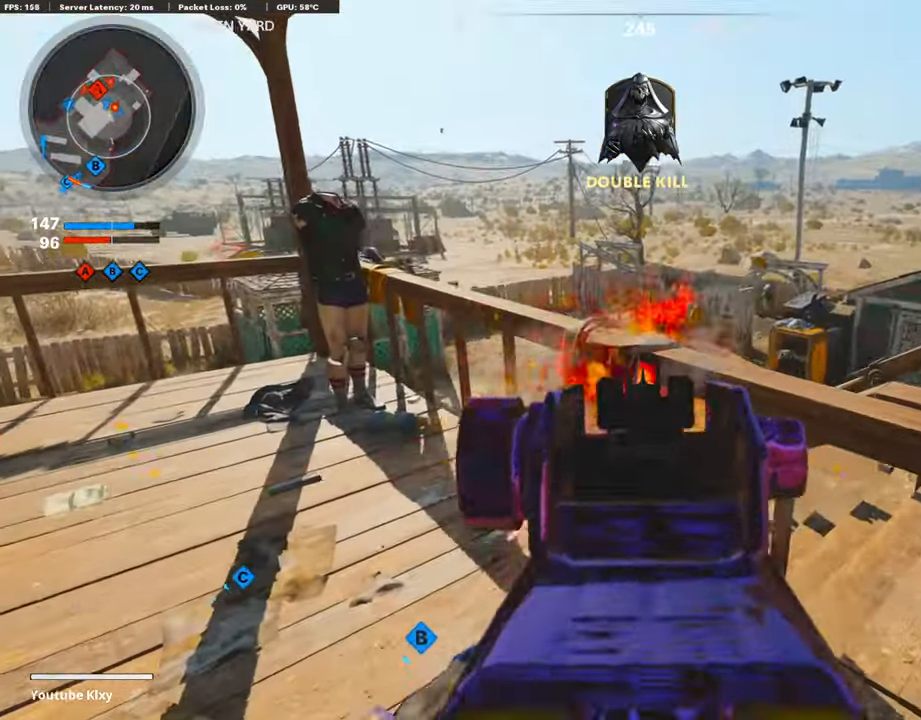
{"buttons": ["L1"], "left_stick": "right", "right_stick": "down-right", "events": [[50, "right_stick", "center"], [117, "R1", "up"], [117, "right_stick", "down"], [201, "R1", "down"], [235, "right_stick", "down-right"], [269, "left_stick", "center"], [286, "R1", "up"], [319, "left_stick", "right"], [353, "R1", "down"], [353, "right_stick", "center"], [471, "R1", "up"], [504, "right_stick", "down-right"]]}
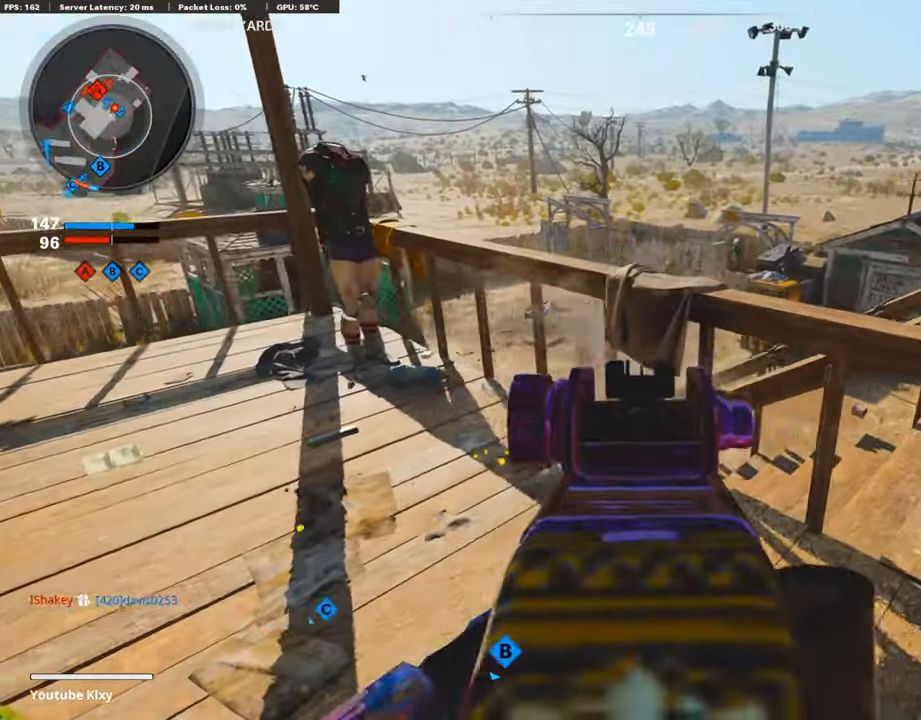
{"buttons": ["L1"], "left_stick": "up-right", "right_stick": "left", "events": [[67, "right_stick", "left"], [118, "R1", "down"], [168, "right_stick", "center"], [336, "right_stick", "right"], [387, "right_stick", "center"], [421, "left_stick", "up-right"], [437, "R1", "up"], [454, "right_stick", "left"]]}
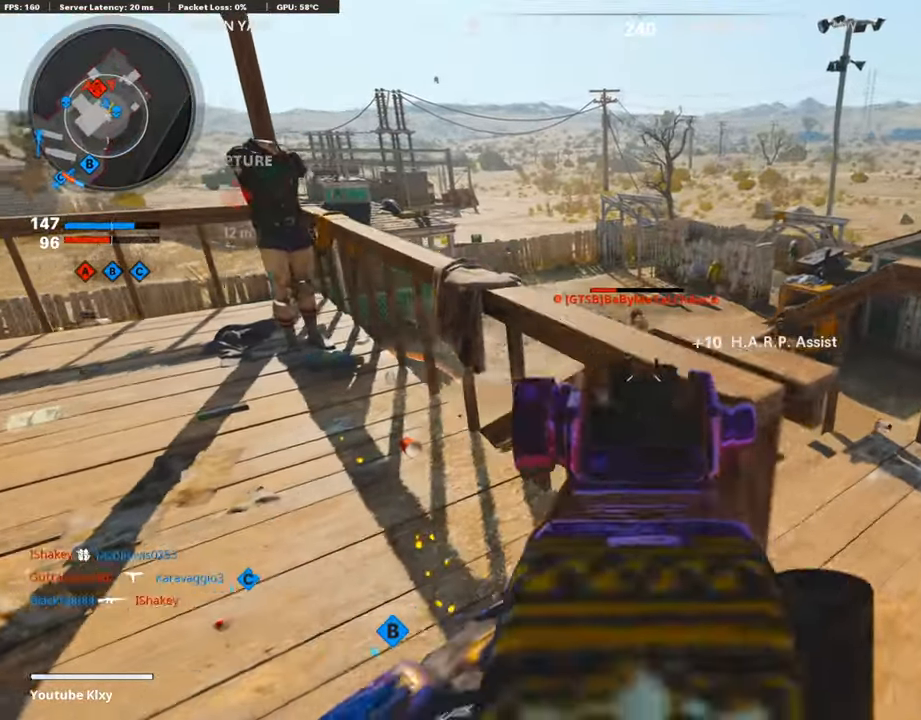
{"buttons": ["L1"], "left_stick": "left", "right_stick": "center", "events": [[50, "R1", "down"], [67, "right_stick", "center"], [218, "R1", "up"], [235, "left_stick", "up-left"], [286, "left_stick", "left"], [319, "R1", "down"], [319, "right_stick", "up-right"], [420, "R1", "up"], [504, "right_stick", "center"]]}
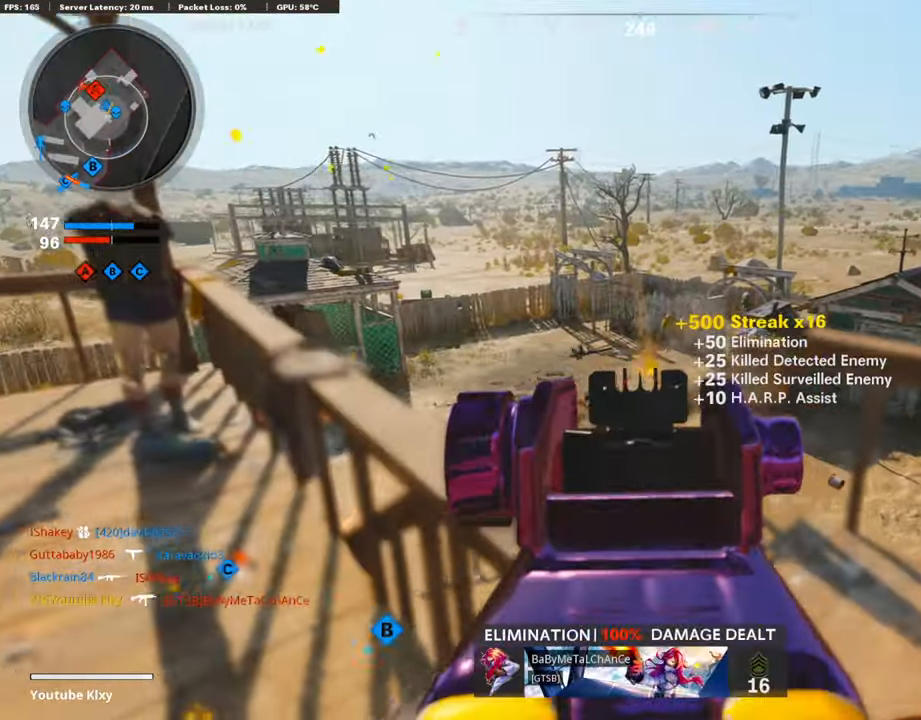
{"buttons": [], "left_stick": "left", "right_stick": "left", "events": [[34, "L1", "up"], [34, "right_stick", "left"], [51, "left_stick", "center"], [152, "left_stick", "up-right"], [169, "right_stick", "center"], [202, "left_stick", "right"], [320, "right_stick", "left"], [454, "left_stick", "left"]]}
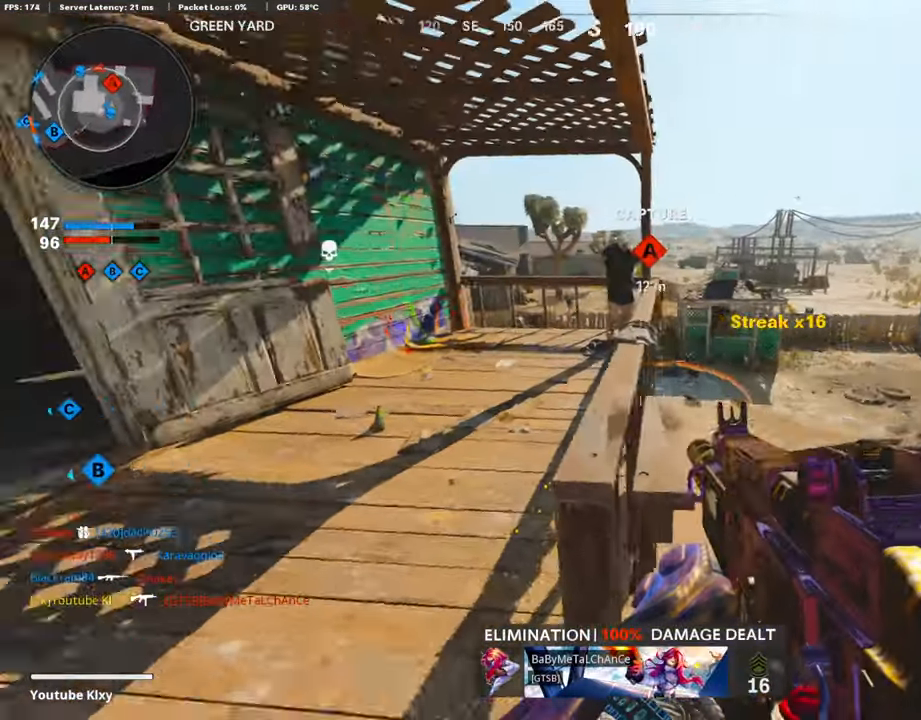
{"buttons": [], "left_stick": "up-left", "right_stick": "down", "events": [[101, "left_stick", "up-left"], [101, "right_stick", "center"], [151, "L3", "down"], [185, "right_stick", "down"], [269, "left_stick", "up"], [370, "L3", "up"], [471, "left_stick", "up-left"]]}
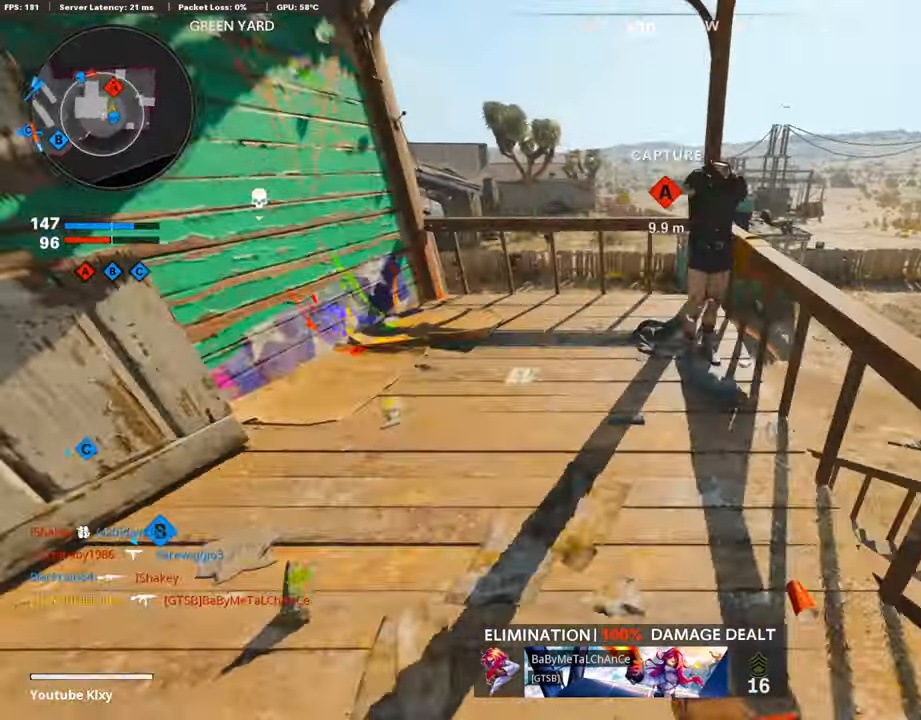
{"buttons": ["R3"], "left_stick": "up-left", "right_stick": "down-right", "events": [[168, "right_stick", "center"], [252, "CROSS", "down"], [302, "CROSS", "up"], [437, "right_stick", "down-right"], [504, "R3", "down"]]}
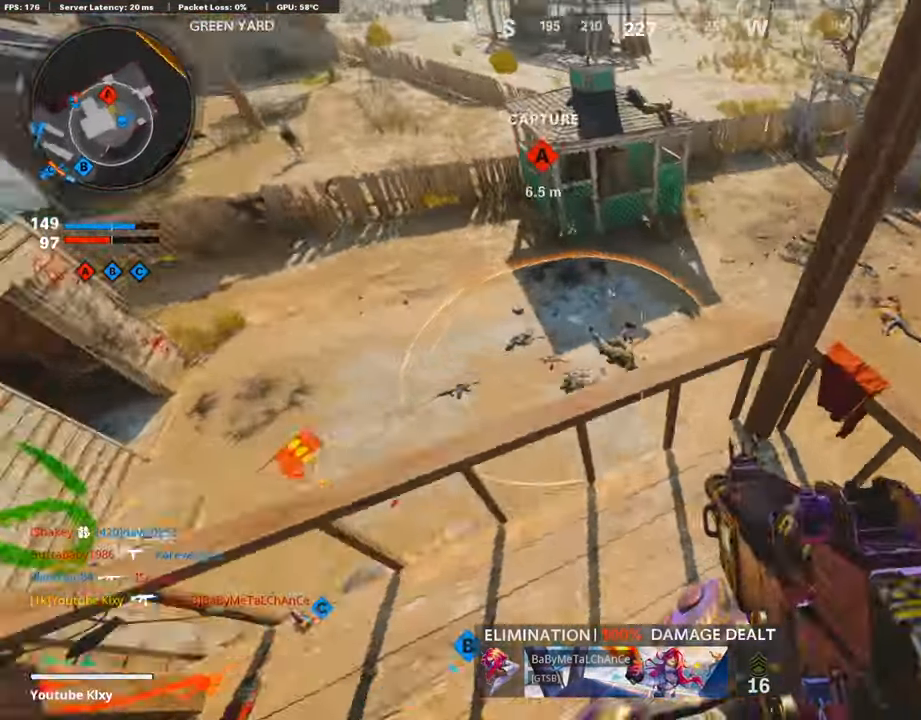
{"buttons": ["L1", "R1"], "left_stick": "down", "right_stick": "up-right", "events": [[84, "right_stick", "center"], [135, "right_stick", "down-right"], [202, "R3", "up"], [252, "left_stick", "down-left"], [320, "right_stick", "right"], [387, "R1", "down"], [437, "left_stick", "down"], [454, "right_stick", "up-right"], [488, "L1", "down"]]}
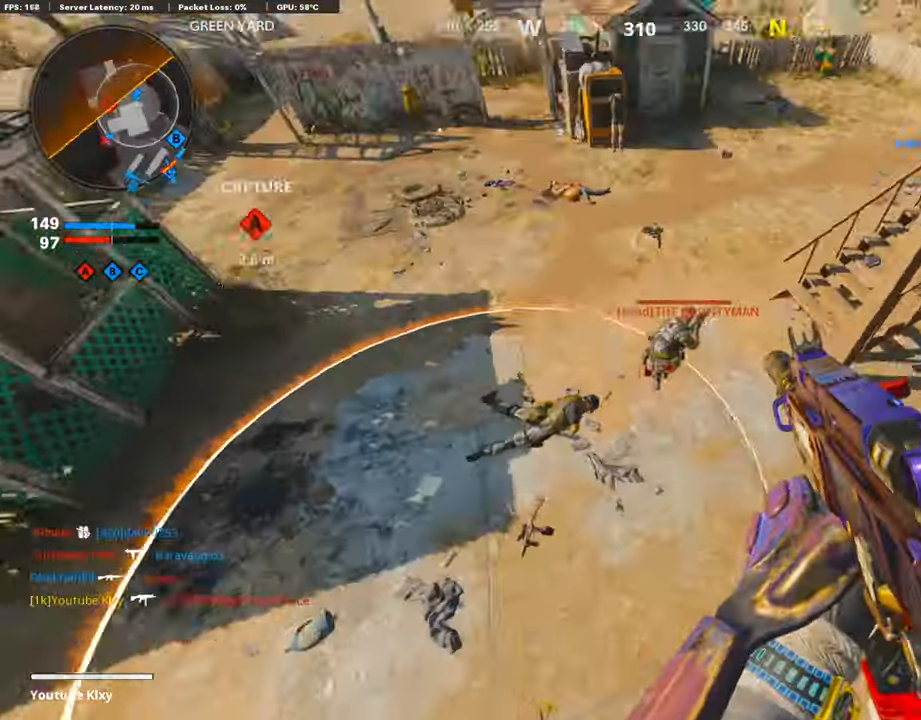
{"buttons": ["L1", "R1"], "left_stick": "down", "right_stick": "up", "events": [[67, "R1", "up"], [117, "R1", "down"], [168, "right_stick", "up"], [218, "R1", "up"], [319, "R1", "down"], [403, "R1", "up"], [470, "R1", "down"]]}
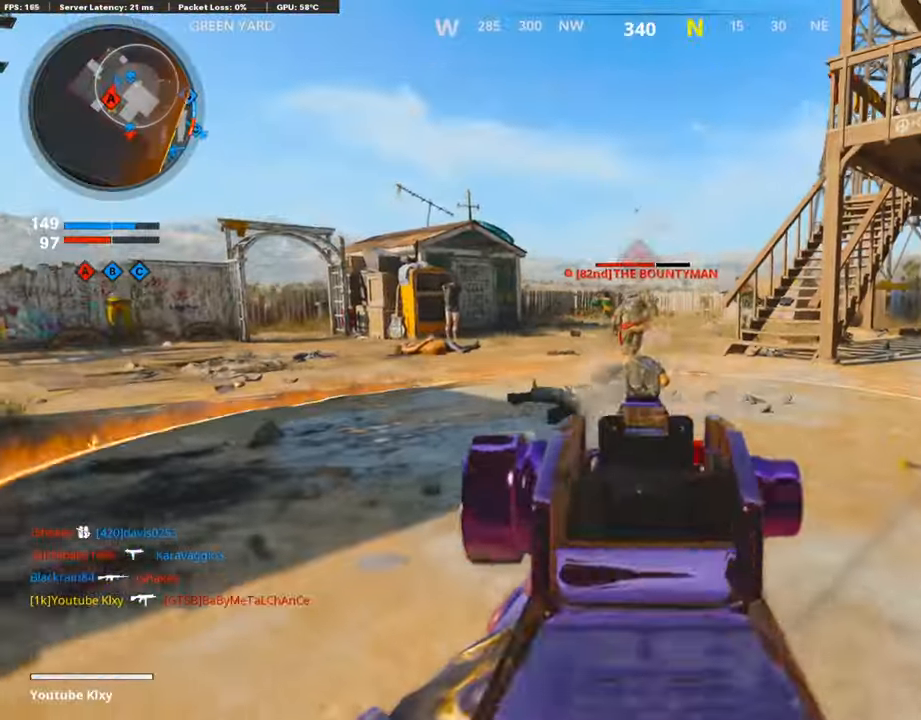
{"buttons": ["L1"], "left_stick": "down", "right_stick": "right", "events": [[17, "right_stick", "right"], [219, "right_stick", "center"], [236, "R1", "up"], [270, "right_stick", "left"], [354, "R1", "down"], [354, "right_stick", "center"], [421, "right_stick", "right"], [455, "R1", "up"]]}